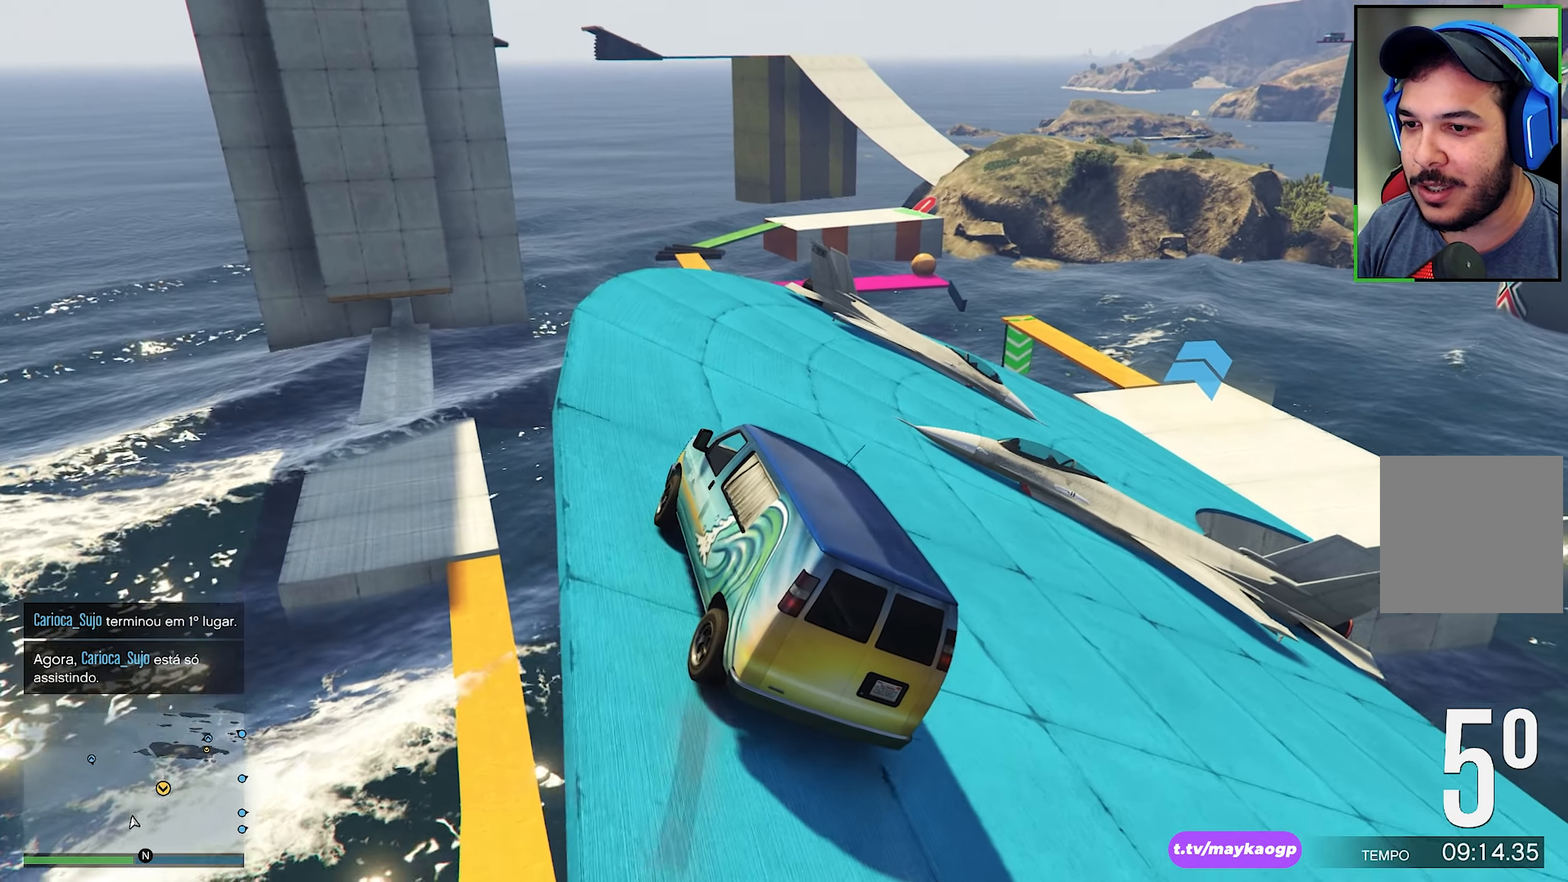
Gameplay with a controller (Xbox layout); each line is a JSON object with the inputs held at the frame after it. "events" lists button and stick changes between this image and that frame as [ms after this image, input, new state], when the widget could be followed in between. Not read: R3.
{"buttons": [], "left_stick": "right", "right_stick": "down-right", "events": [[33, "right_stick", "center"], [150, "right_stick", "down-right"], [266, "left_stick", "center"], [333, "right_stick", "center"], [366, "left_stick", "right"], [483, "right_stick", "down-right"], [500, "R2", "up"]]}
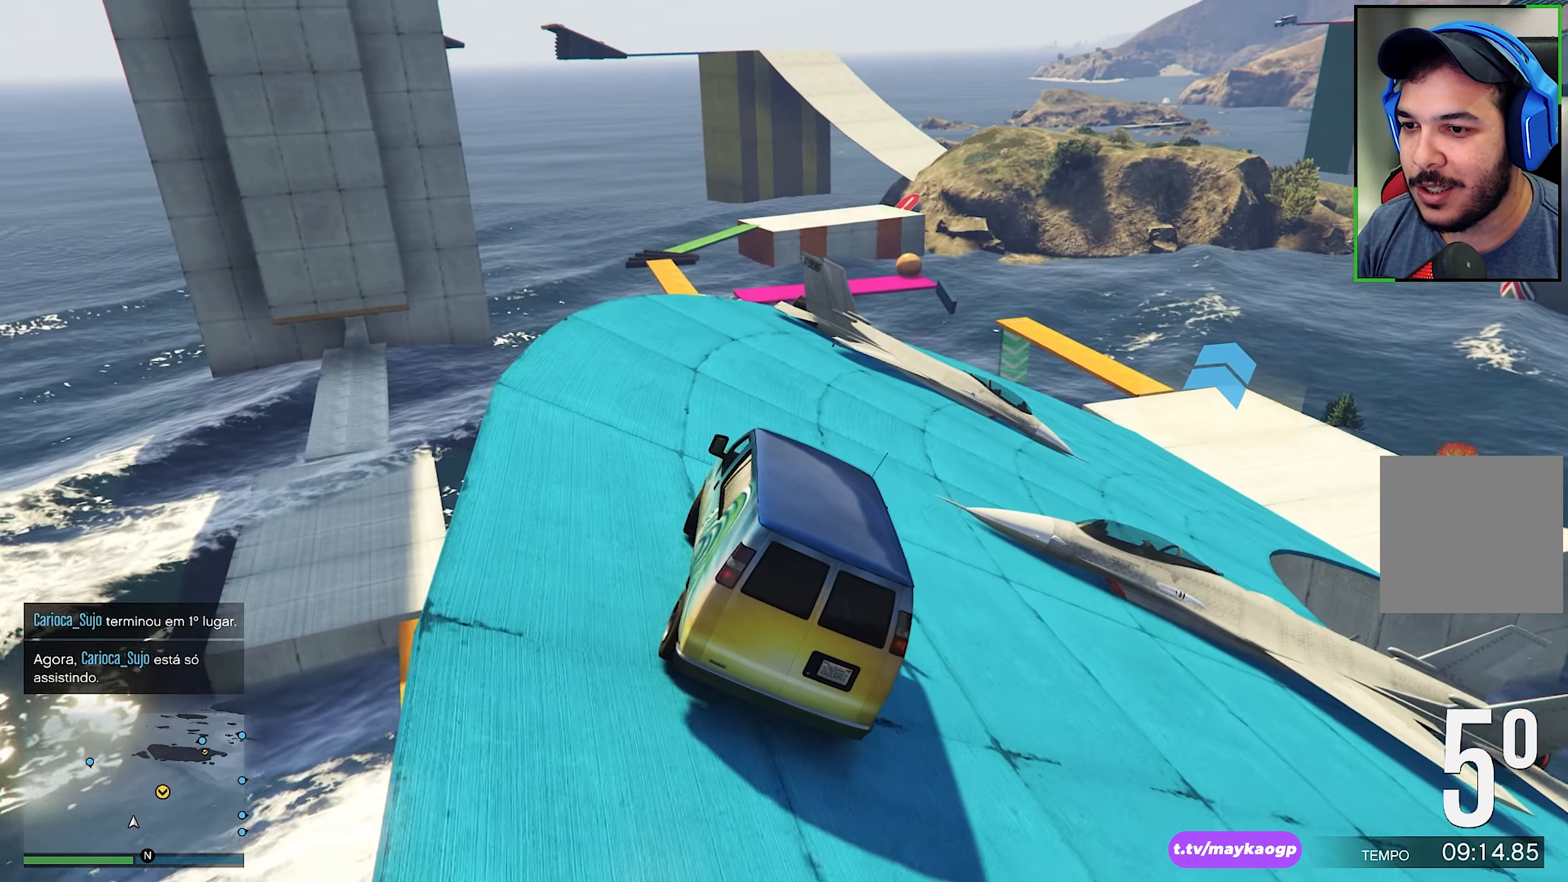
{"buttons": [], "left_stick": "down-right", "right_stick": "down-right", "events": [[100, "R2", "down"], [100, "right_stick", "center"], [250, "left_stick", "down-right"], [333, "right_stick", "down-right"], [383, "R2", "up"]]}
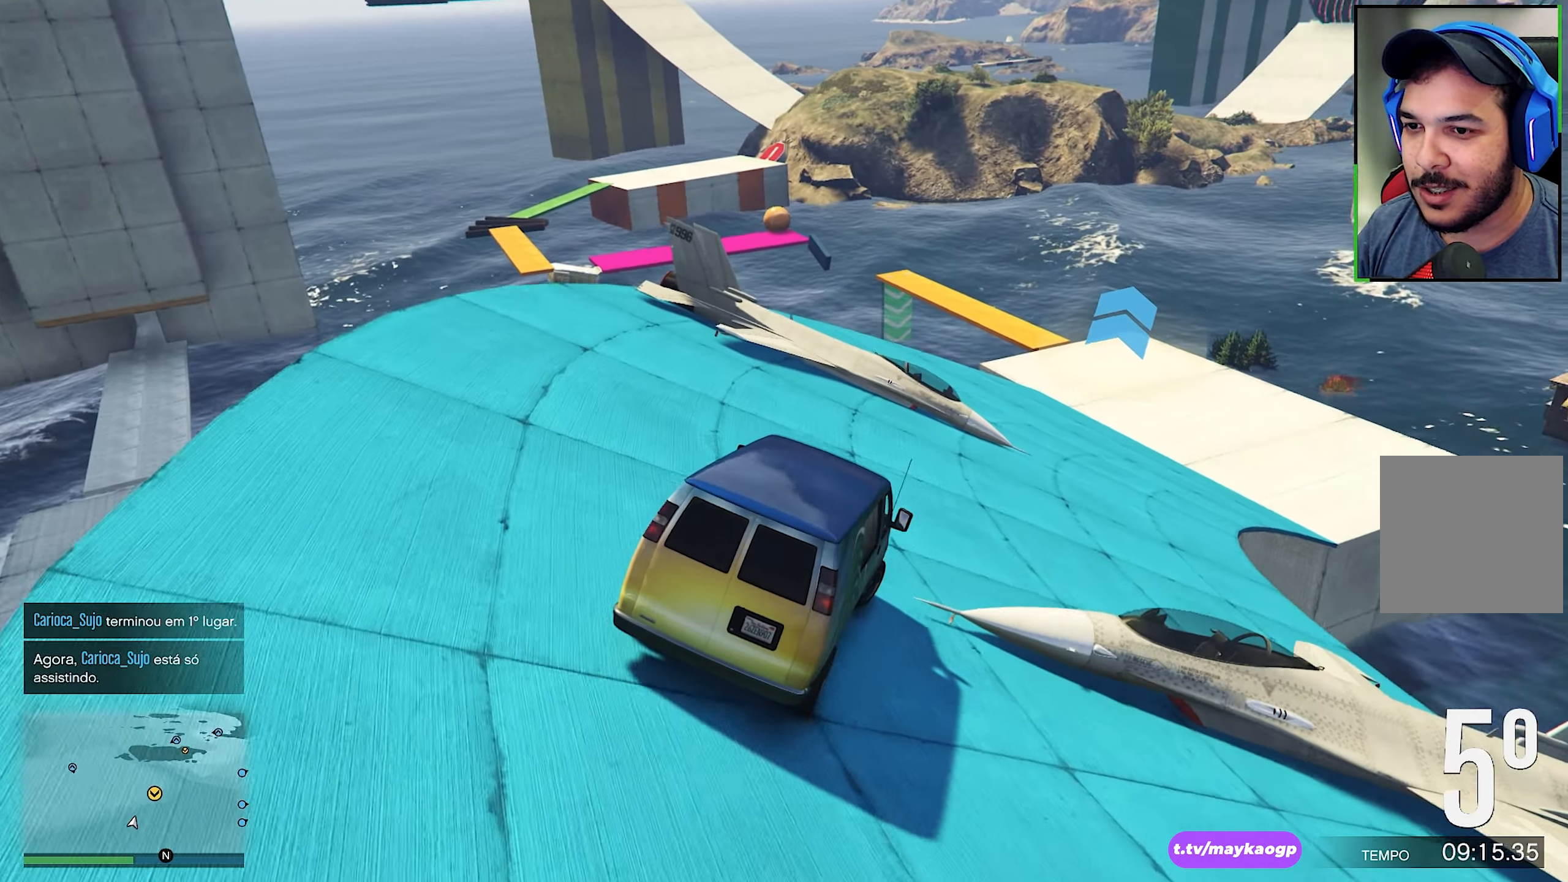
{"buttons": ["R2"], "left_stick": "center", "right_stick": "center", "events": [[50, "right_stick", "center"], [100, "R2", "down"], [233, "left_stick", "center"]]}
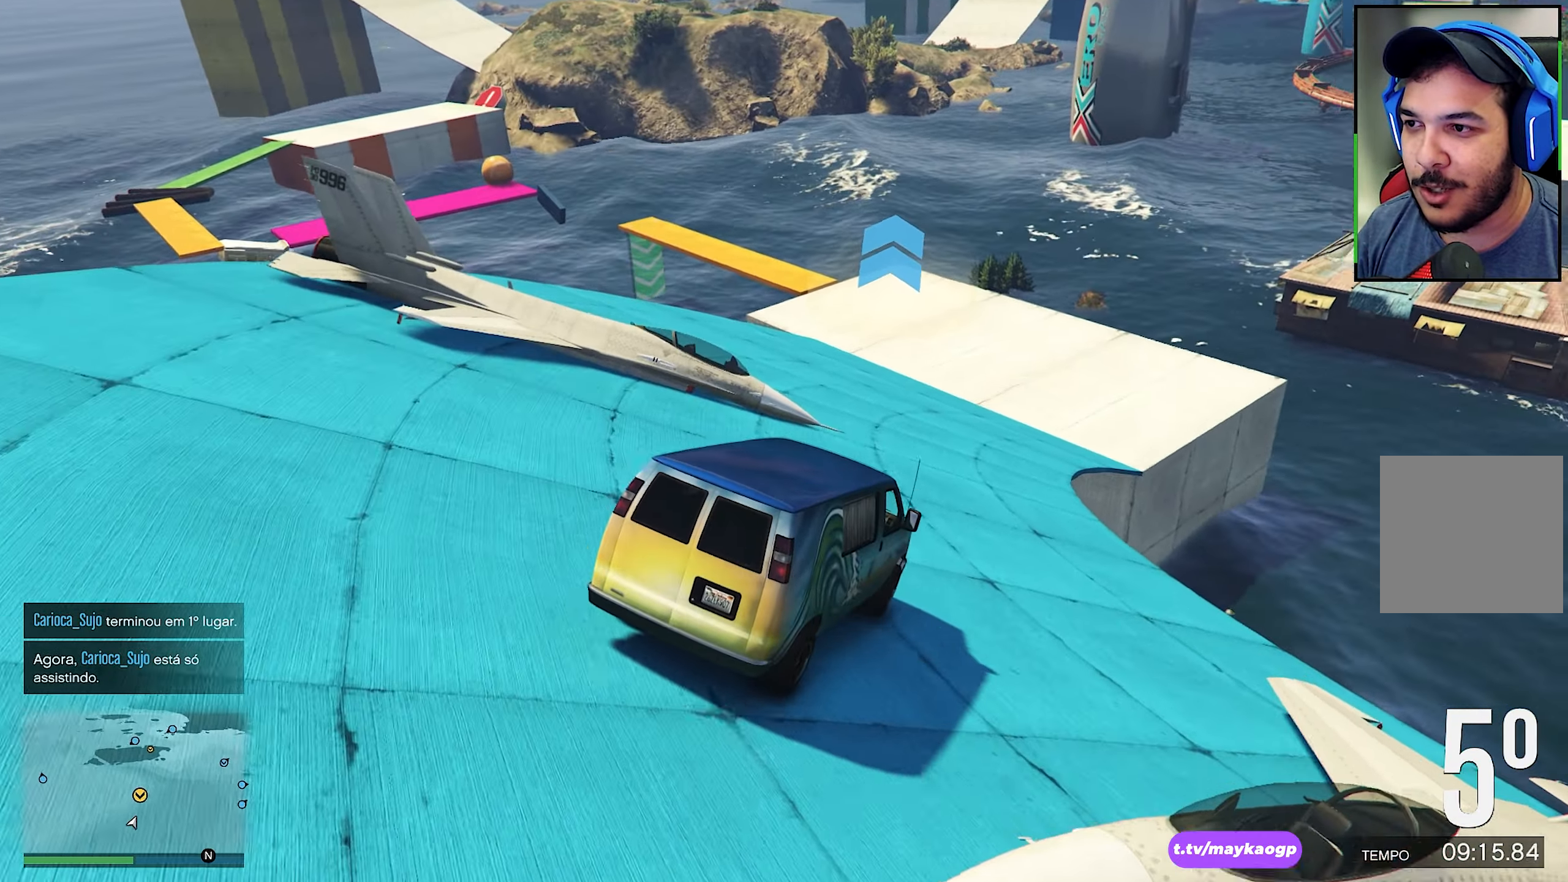
{"buttons": ["R2"], "left_stick": "center", "right_stick": "center", "events": [[16, "left_stick", "left"], [200, "left_stick", "center"]]}
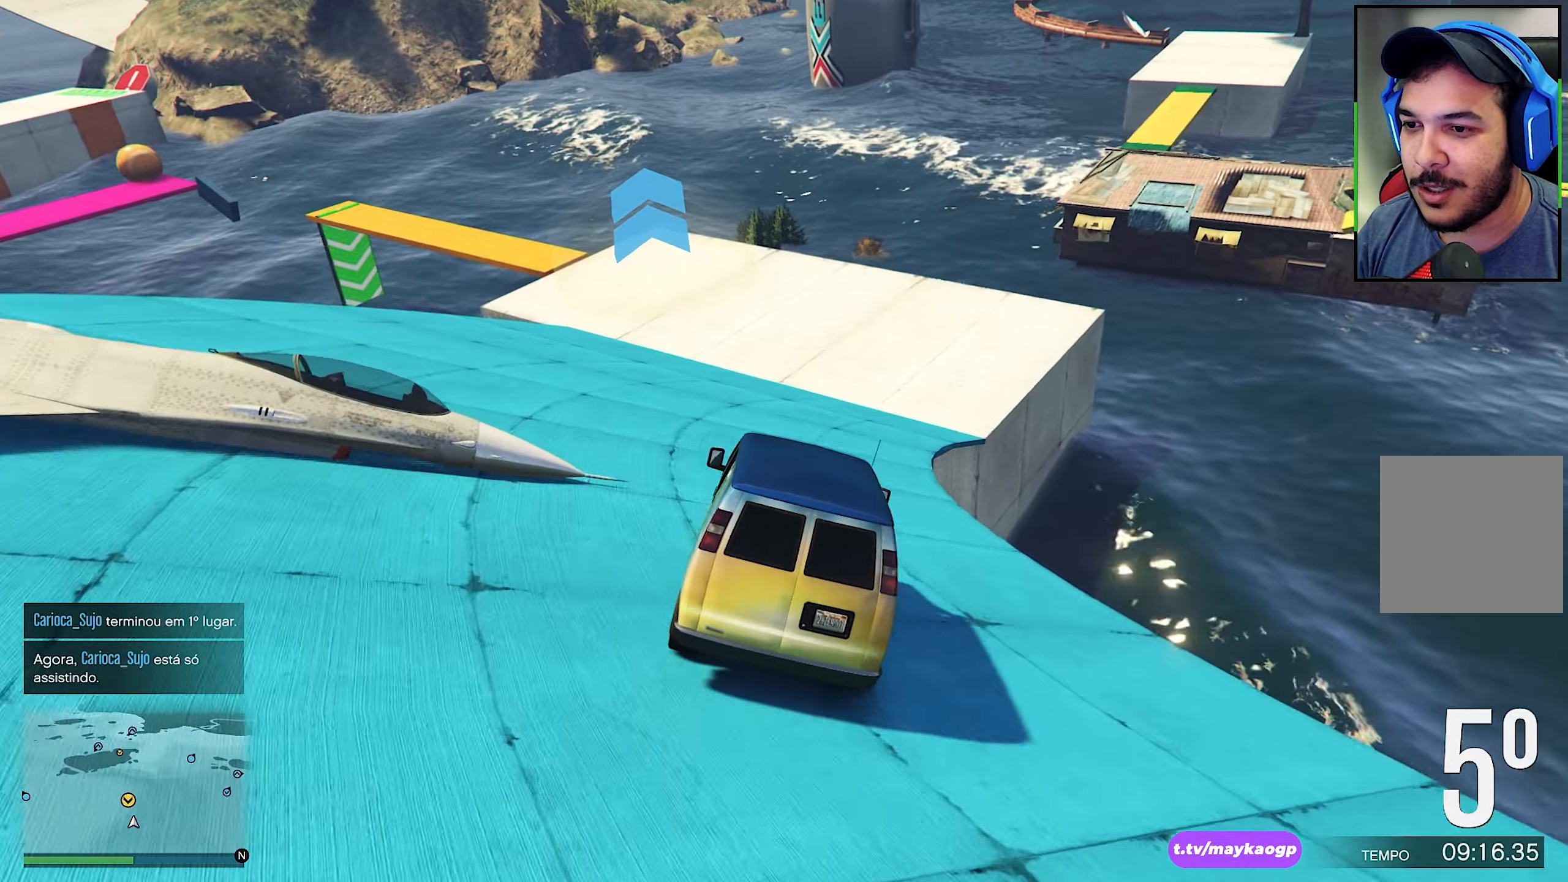
{"buttons": ["L2"], "left_stick": "center", "right_stick": "center", "events": [[67, "left_stick", "down-right"], [100, "R2", "up"], [267, "left_stick", "center"], [383, "L2", "down"]]}
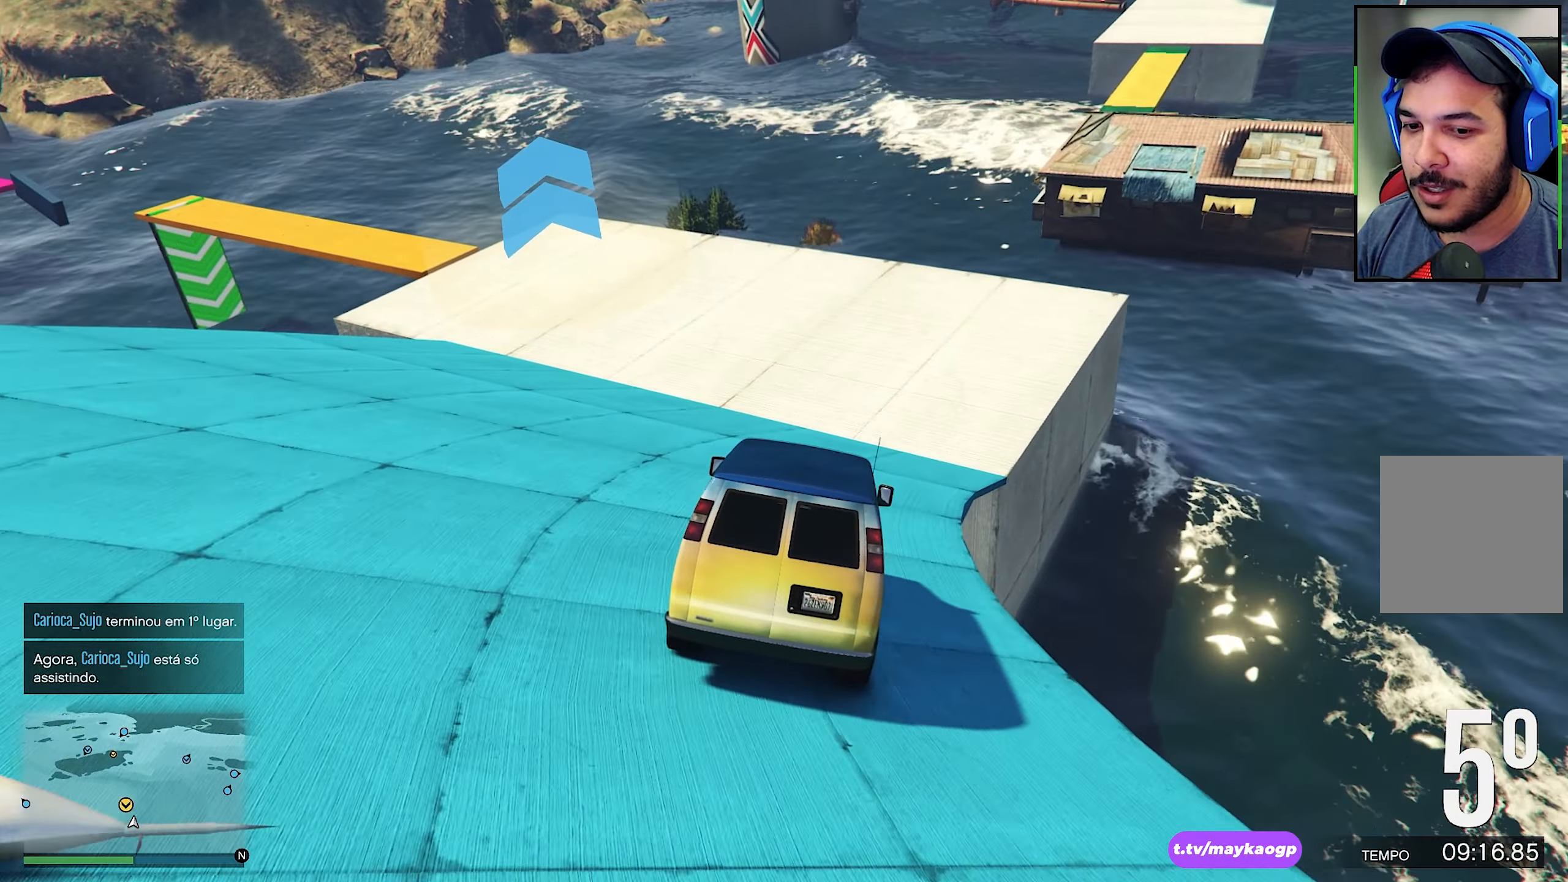
{"buttons": ["L2"], "left_stick": "down-left", "right_stick": "center", "events": [[67, "L2", "up"], [133, "left_stick", "down-left"], [267, "L2", "down"]]}
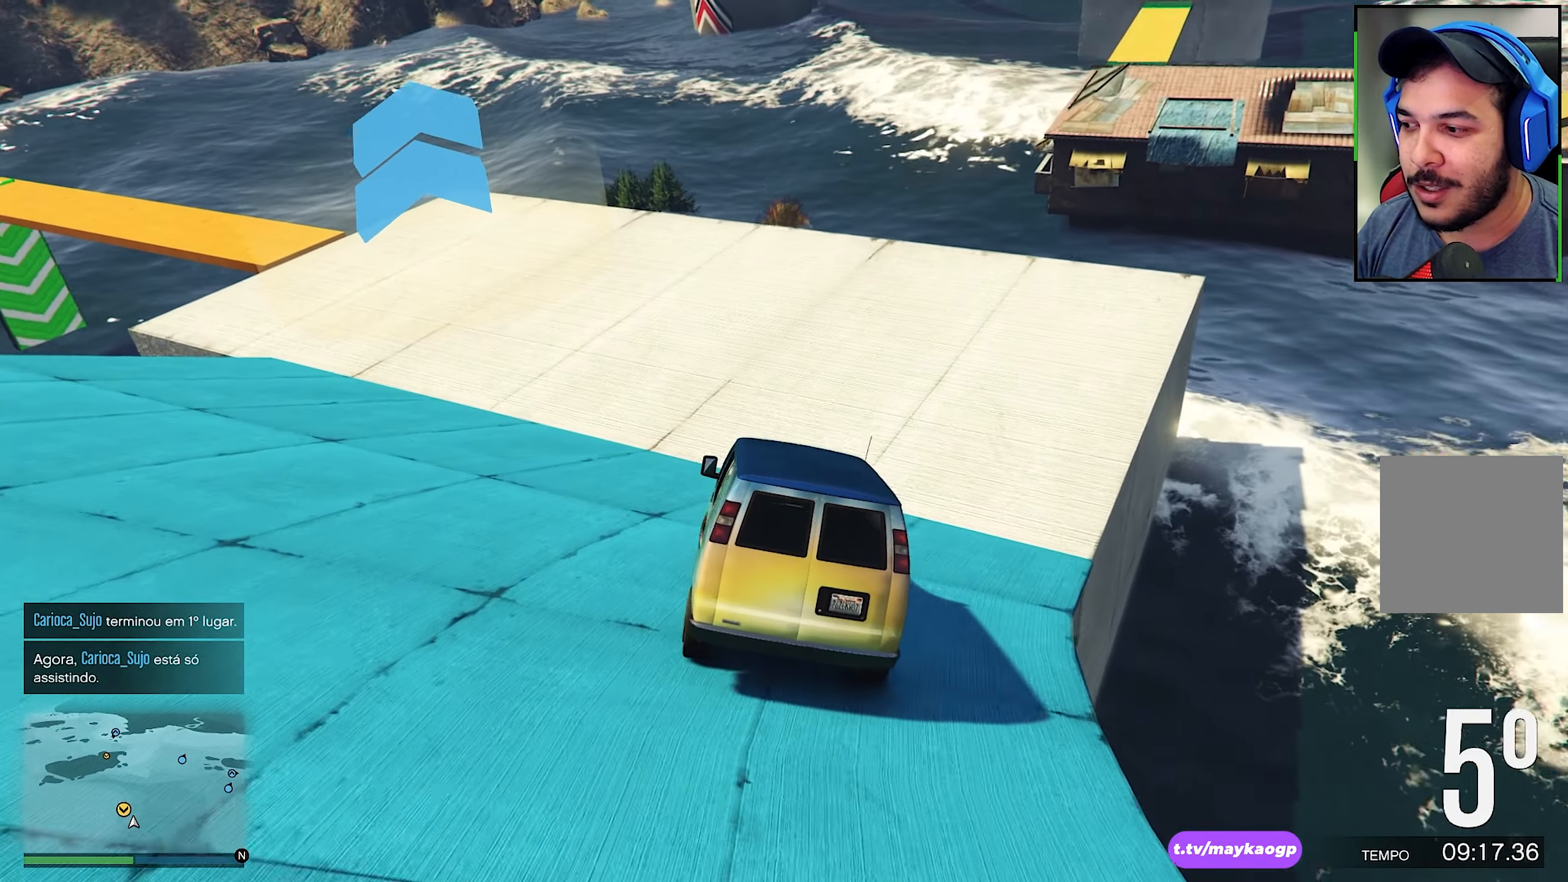
{"buttons": [], "left_stick": "down-left", "right_stick": "center", "events": [[483, "L2", "up"]]}
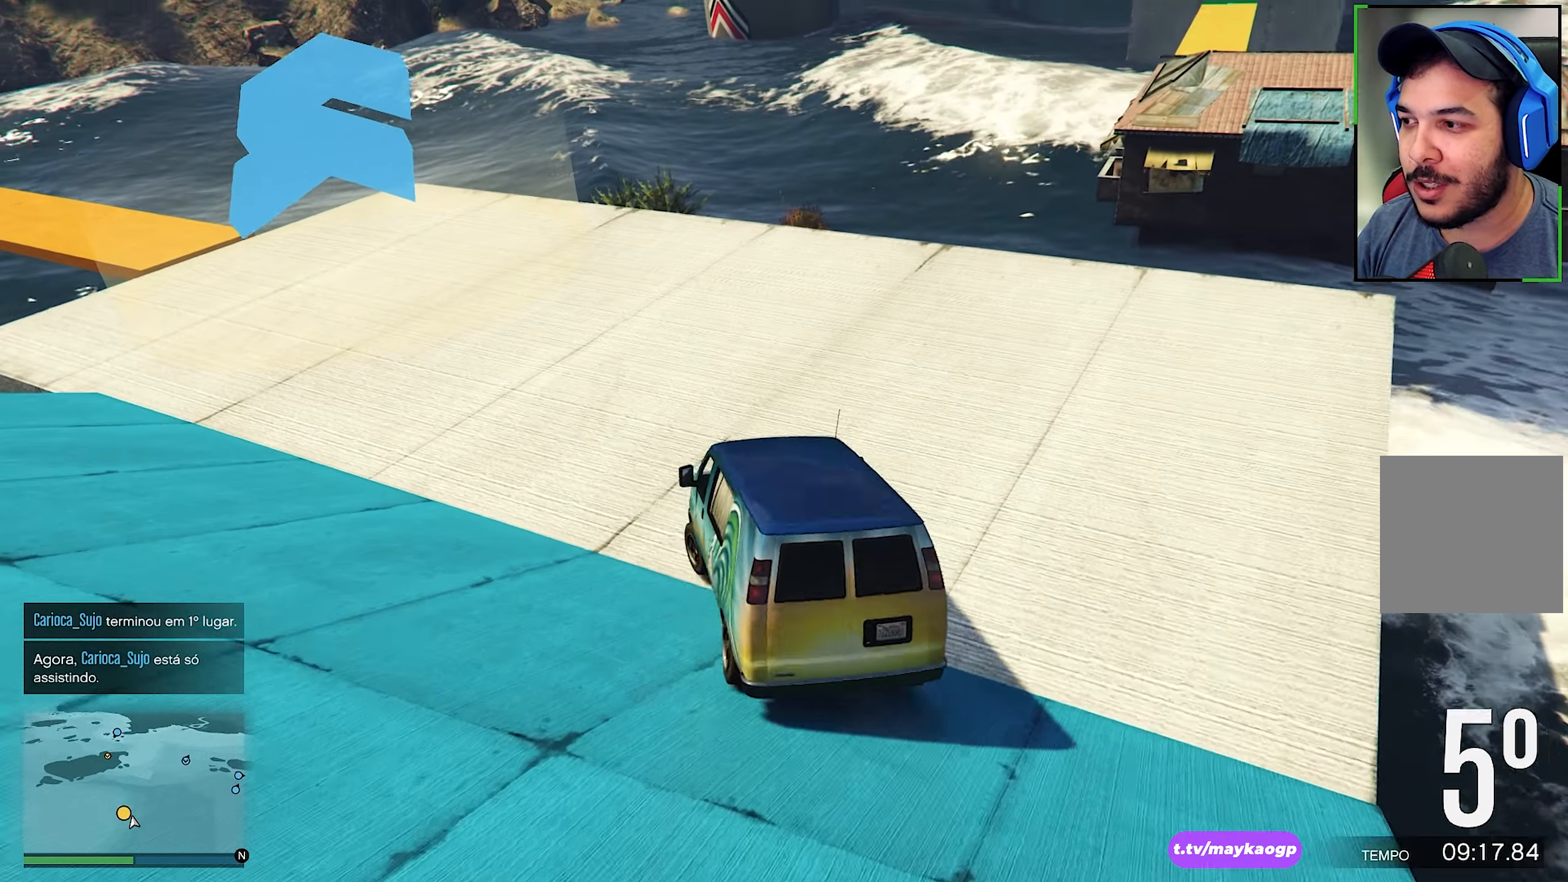
{"buttons": ["R2"], "left_stick": "down-left", "right_stick": "down-left", "events": [[100, "right_stick", "down-left"], [483, "R2", "down"]]}
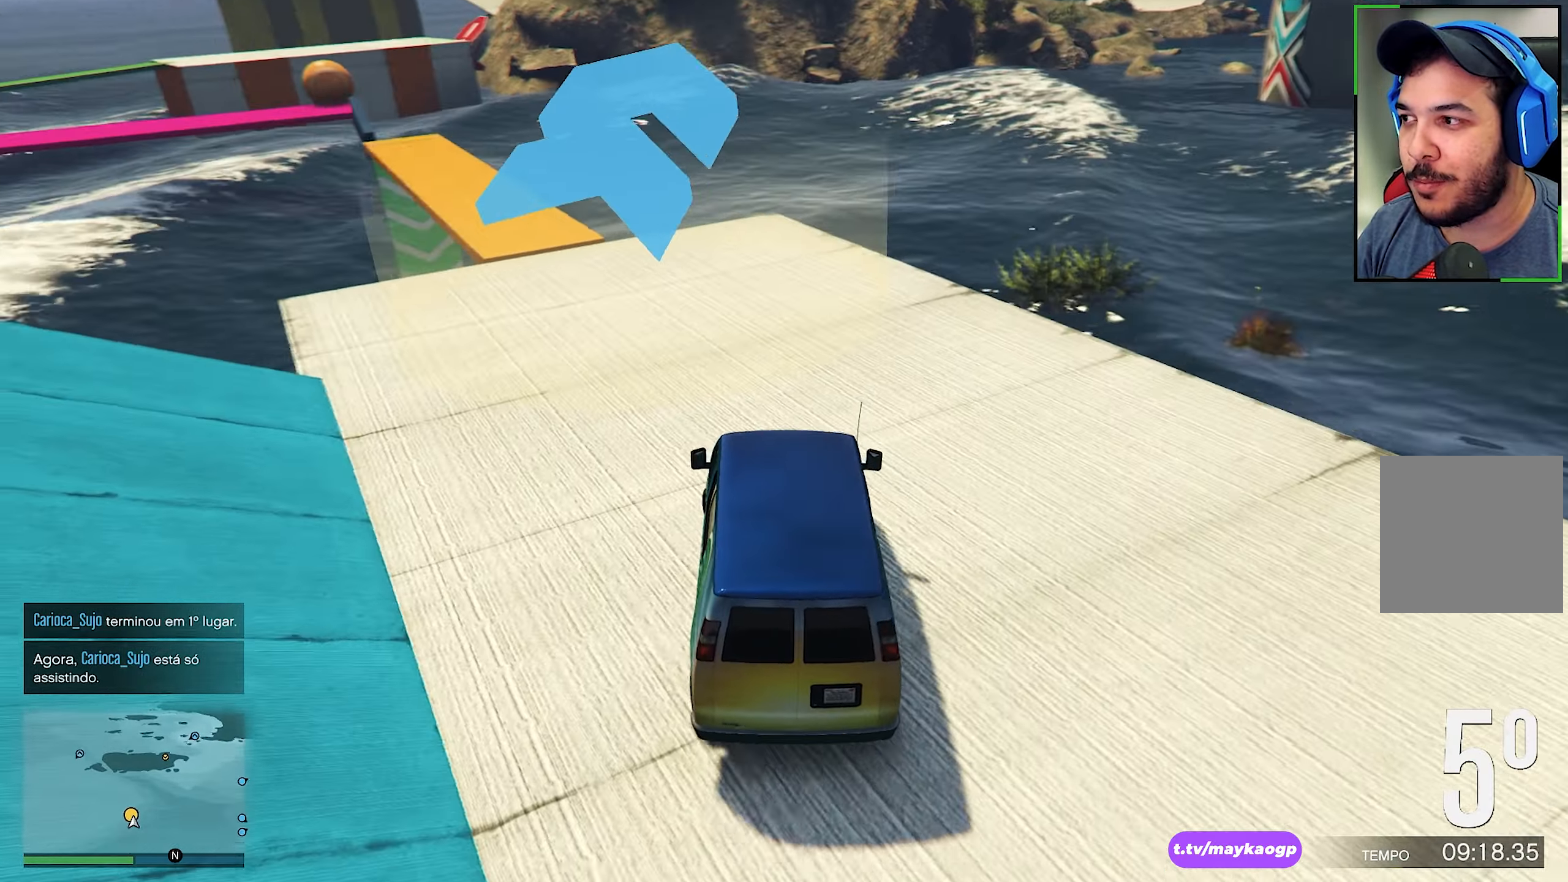
{"buttons": ["R2"], "left_stick": "left", "right_stick": "center", "events": [[17, "left_stick", "center"], [33, "right_stick", "center"], [167, "left_stick", "left"], [317, "left_stick", "center"], [450, "left_stick", "left"]]}
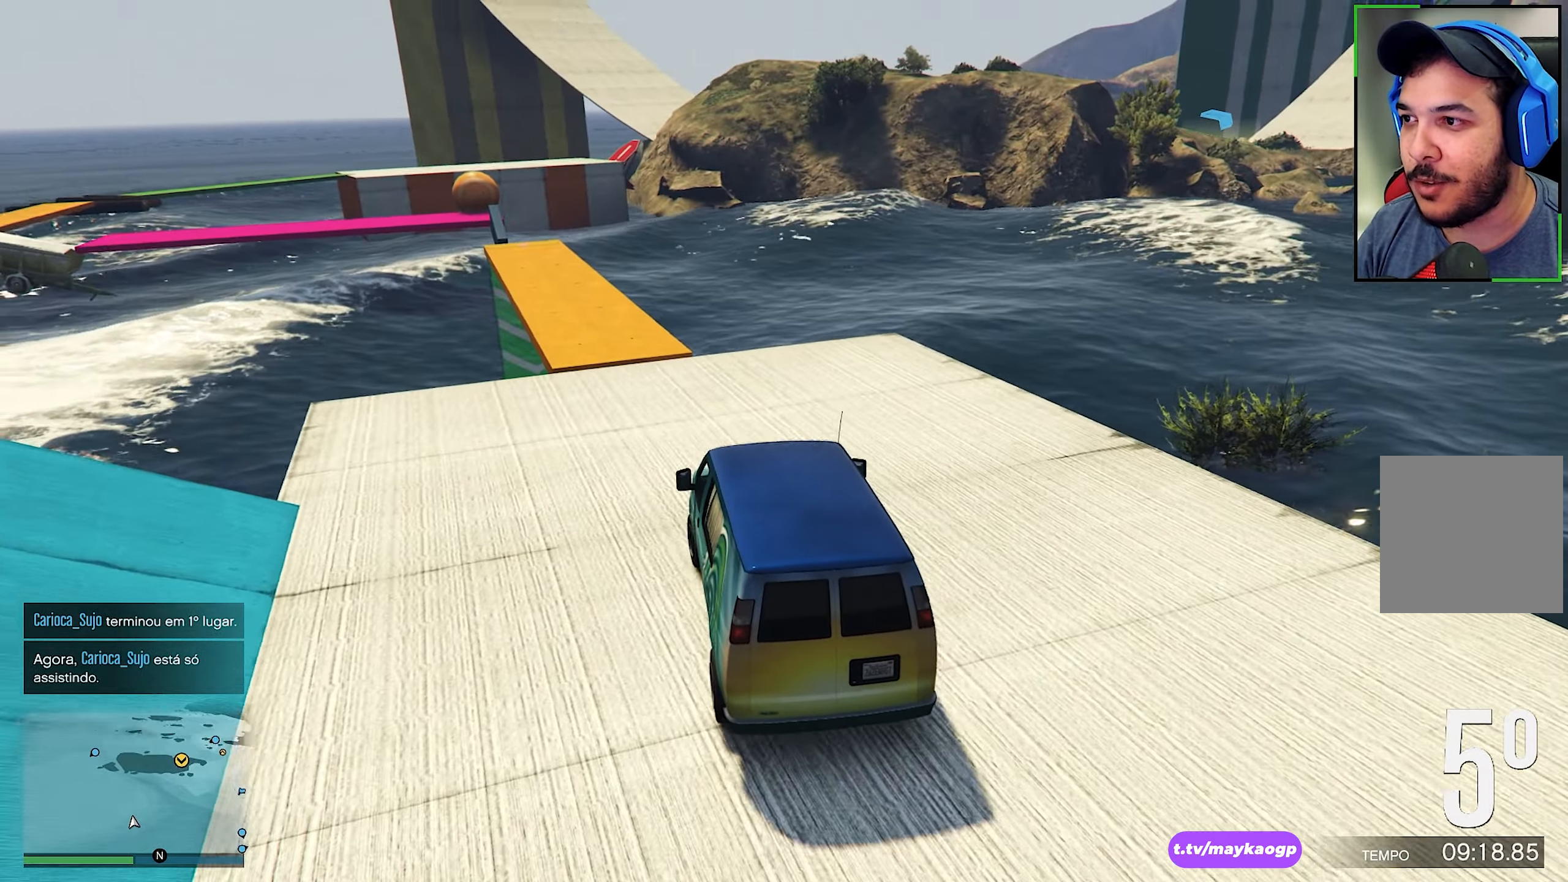
{"buttons": ["R2"], "left_stick": "center", "right_stick": "center", "events": [[17, "right_stick", "down-left"], [100, "left_stick", "center"], [233, "right_stick", "center"]]}
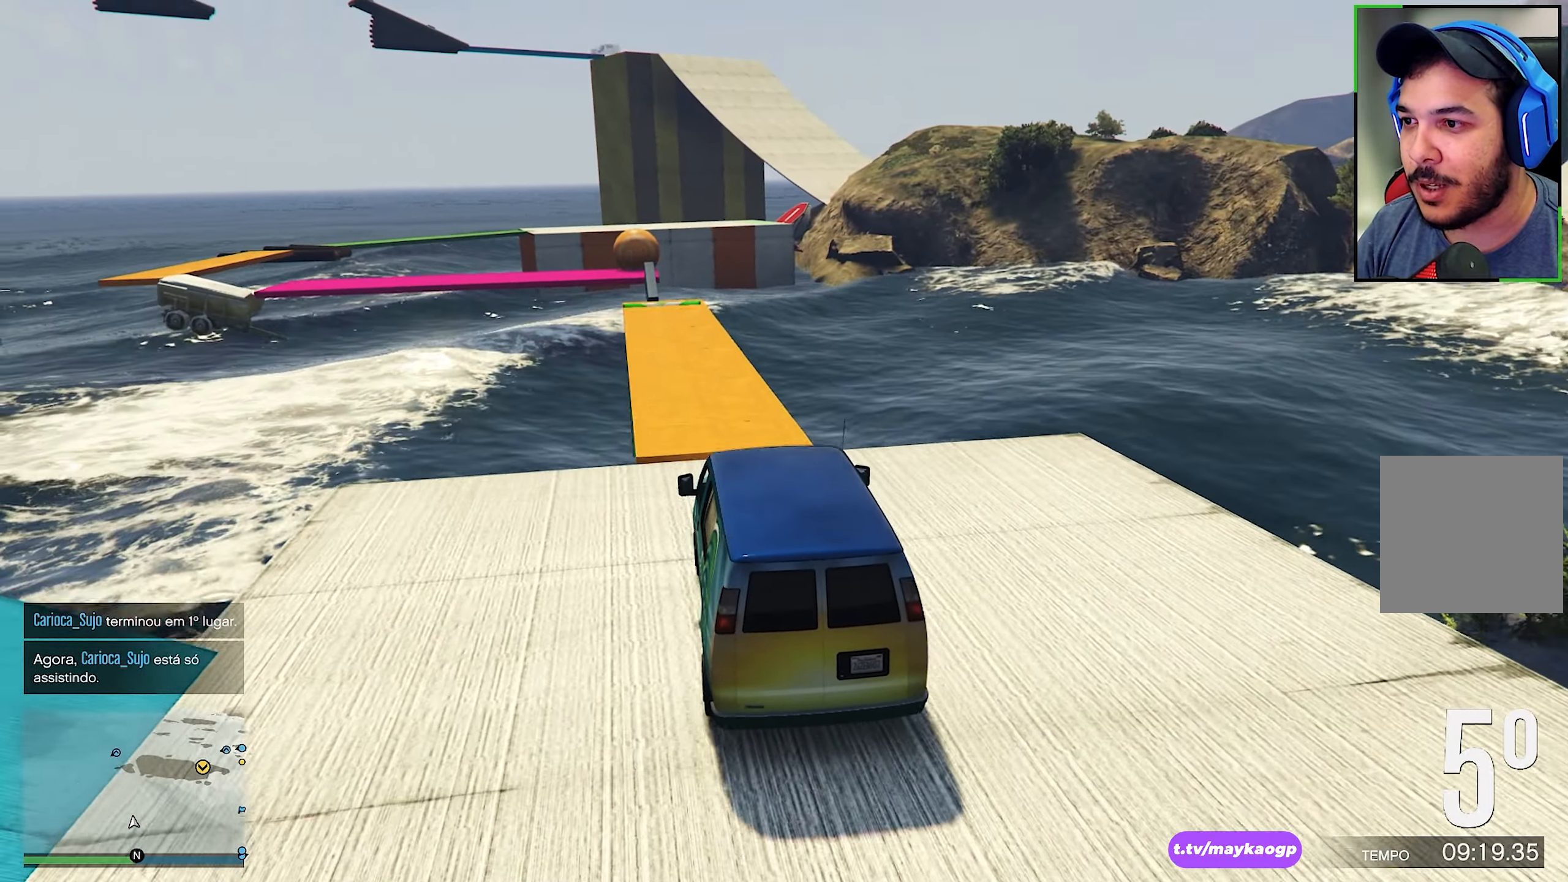
{"buttons": ["R2"], "left_stick": "center", "right_stick": "center", "events": [[250, "left_stick", "left"], [367, "left_stick", "center"]]}
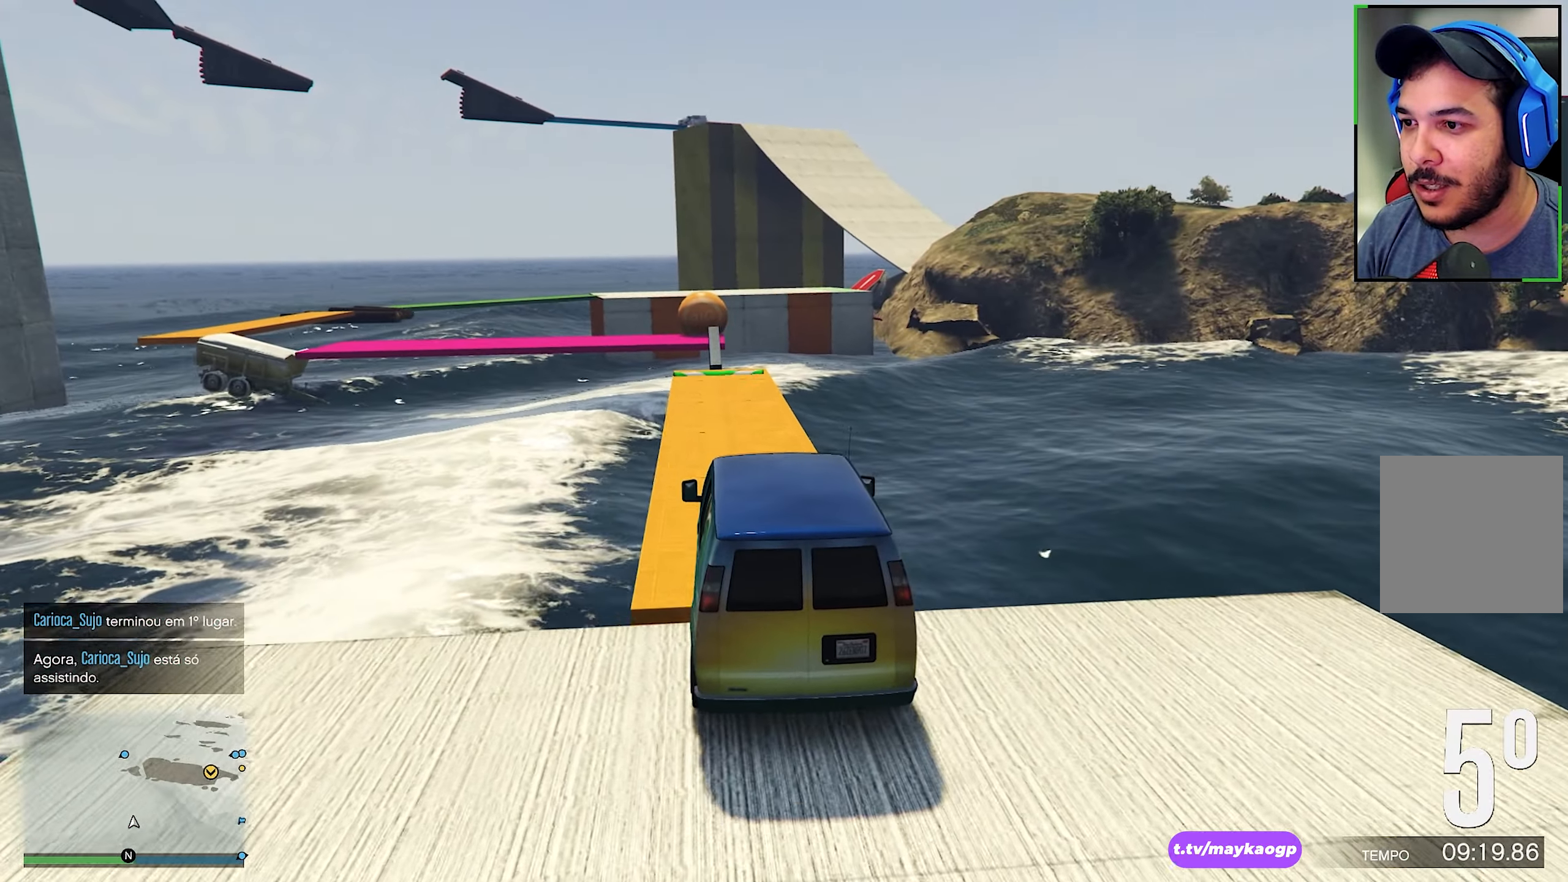
{"buttons": ["R2"], "left_stick": "center", "right_stick": "center", "events": []}
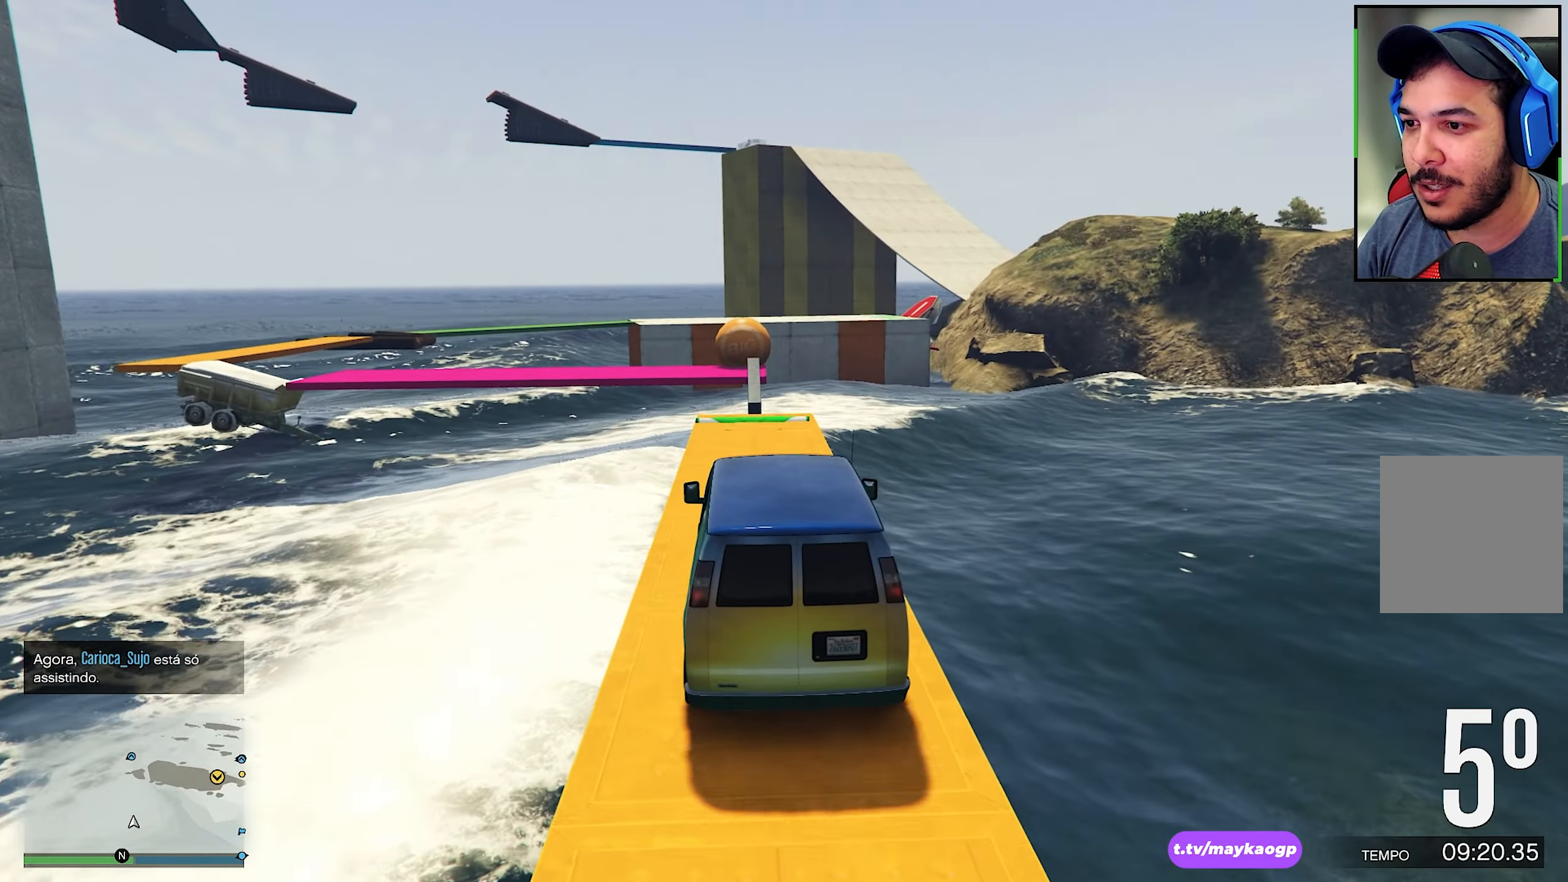
{"buttons": ["R2"], "left_stick": "center", "right_stick": "center", "events": [[33, "left_stick", "left"], [117, "left_stick", "center"]]}
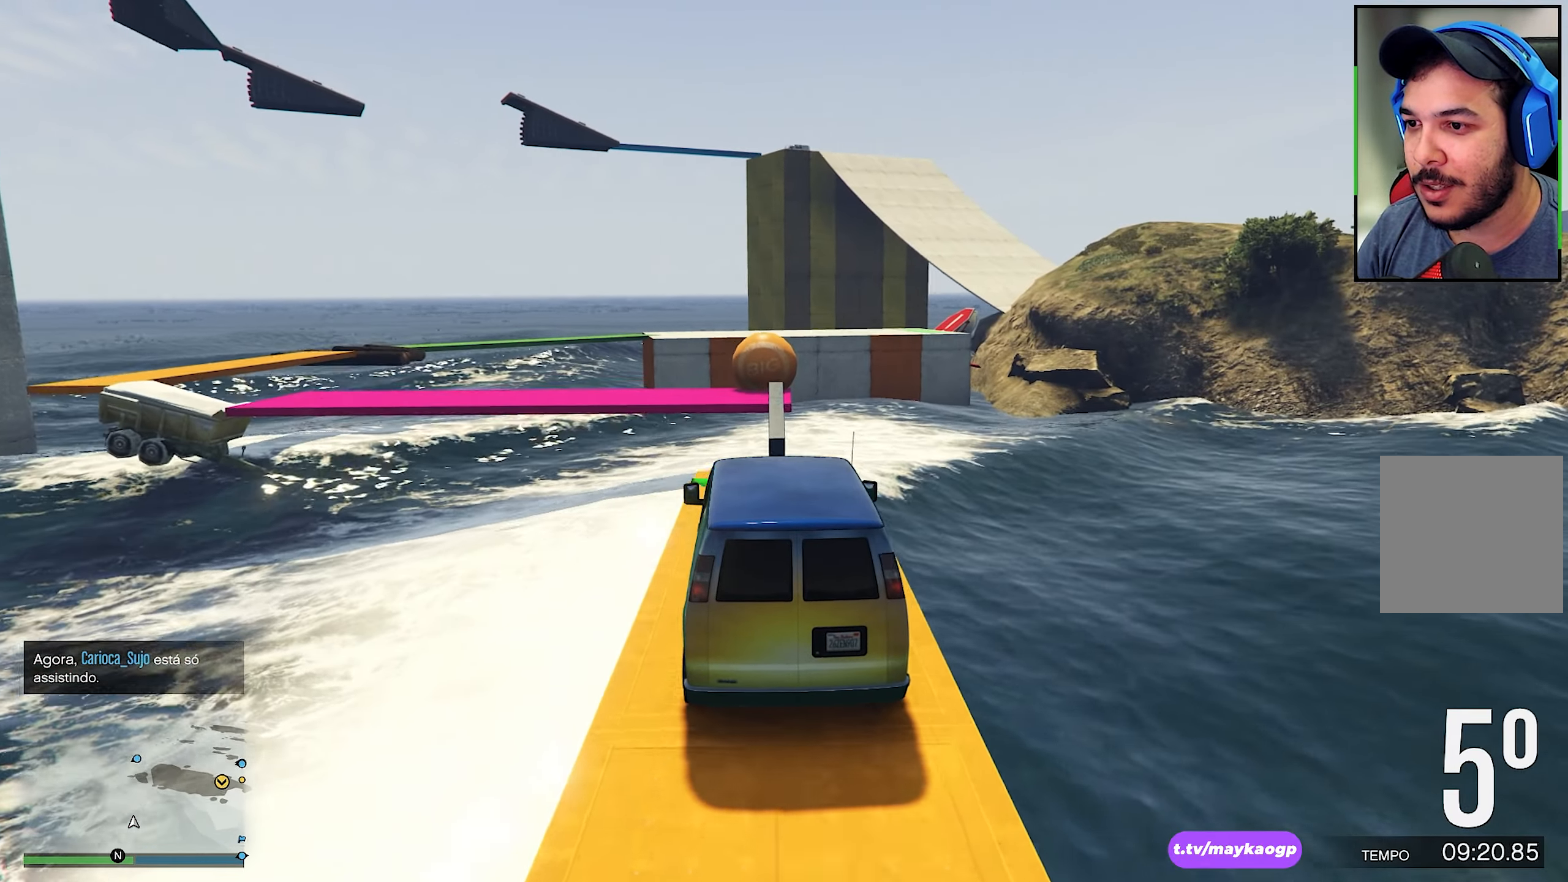
{"buttons": ["R2"], "left_stick": "center", "right_stick": "center", "events": []}
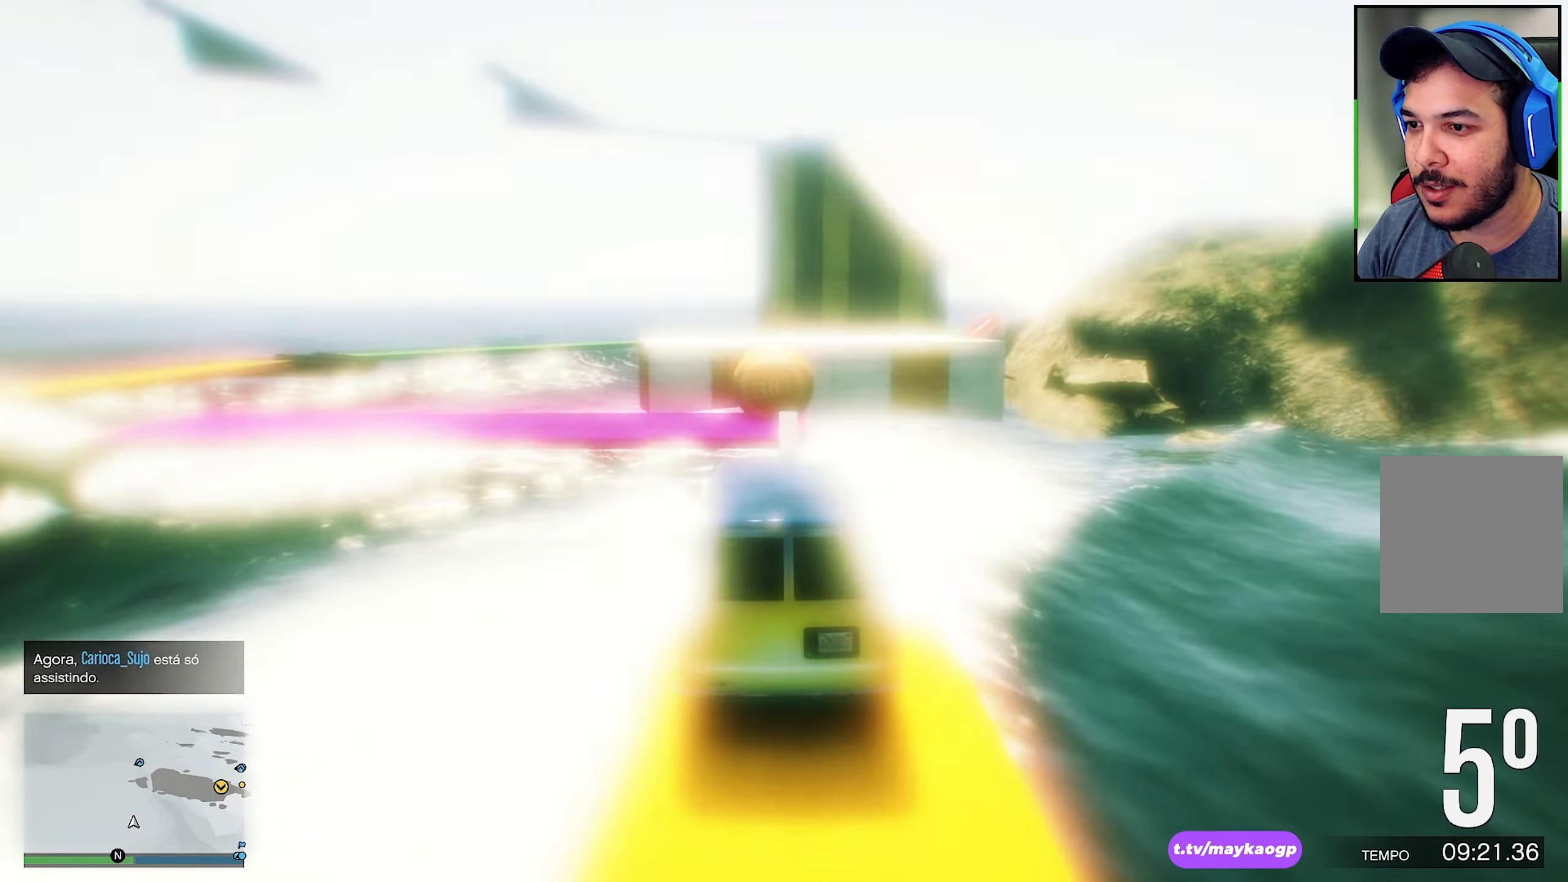
{"buttons": ["R2"], "left_stick": "center", "right_stick": "center", "events": [[34, "left_stick", "down"], [434, "left_stick", "center"]]}
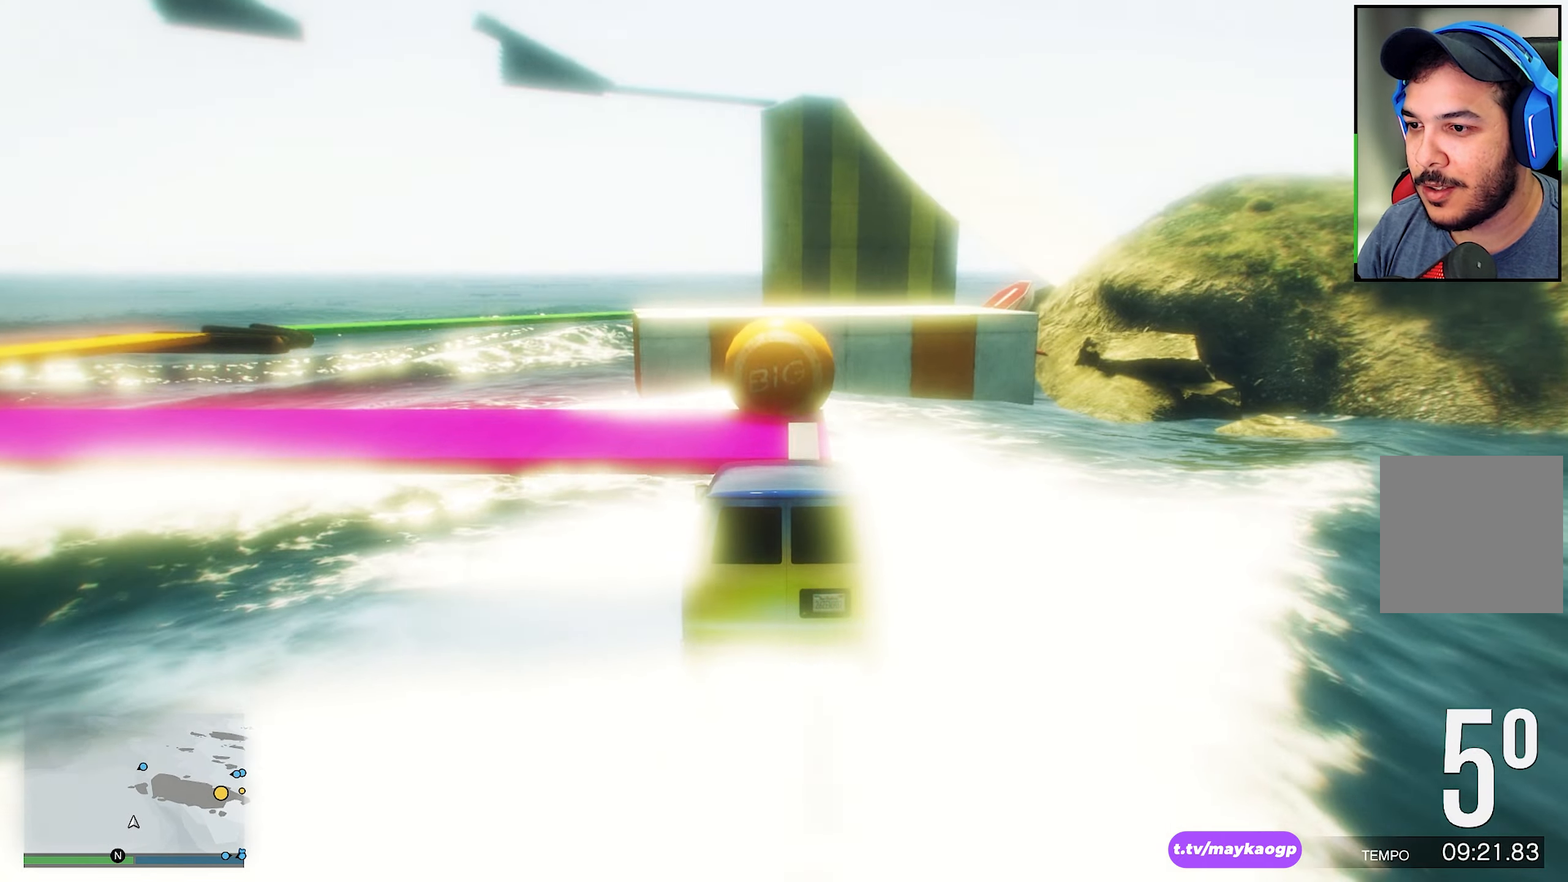
{"buttons": ["L2"], "left_stick": "down-right", "right_stick": "center", "events": [[34, "R2", "up"], [334, "L2", "down"], [367, "left_stick", "right"], [450, "left_stick", "down-right"]]}
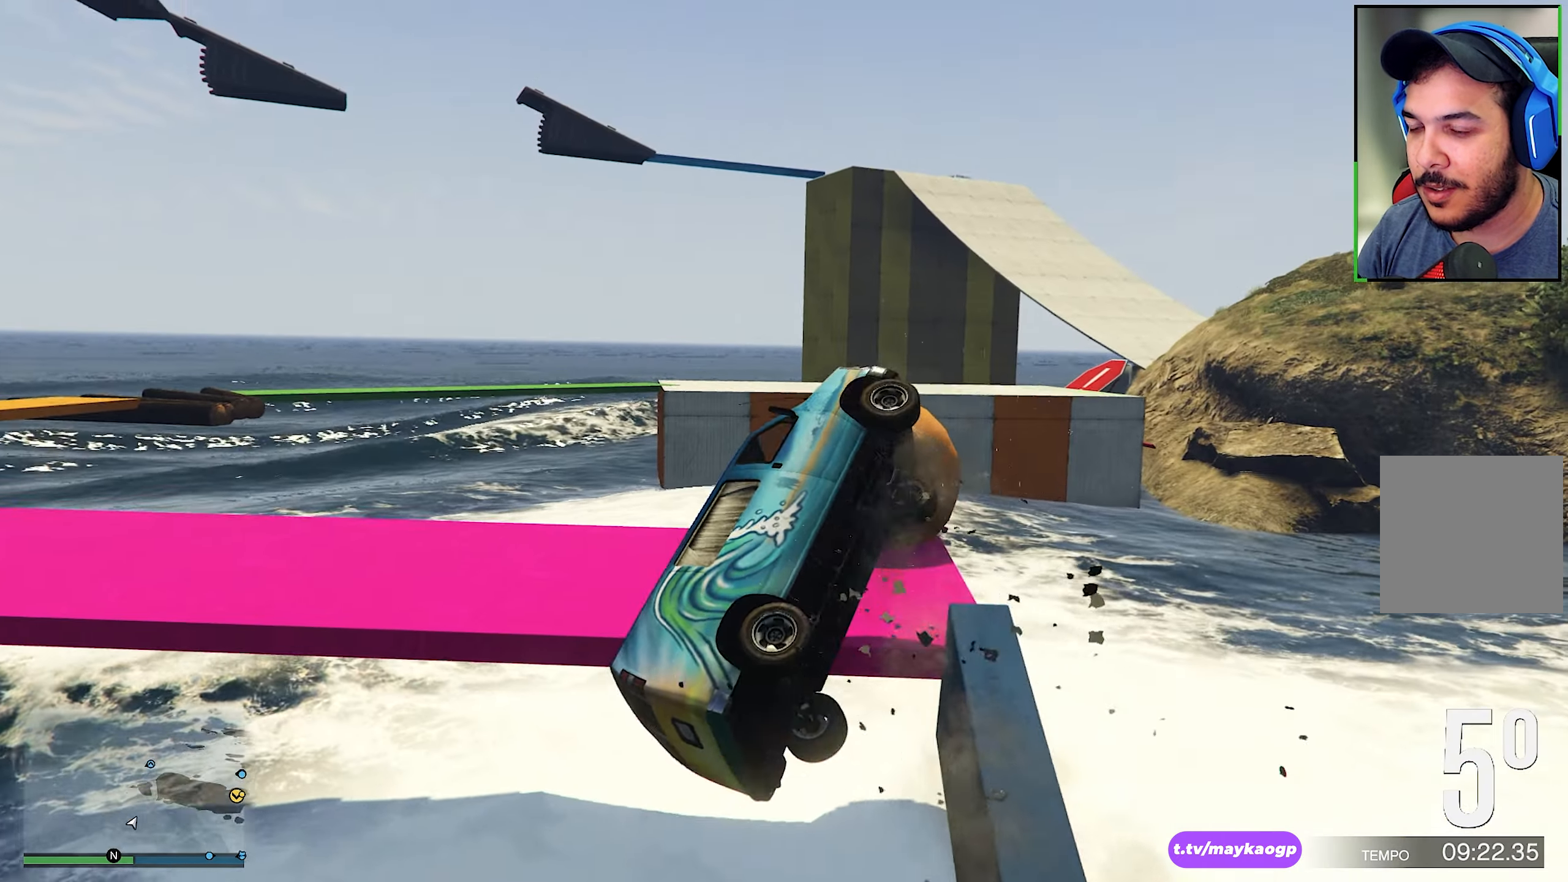
{"buttons": [], "left_stick": "left", "right_stick": "center", "events": [[400, "left_stick", "center"], [450, "L2", "up"], [467, "left_stick", "left"]]}
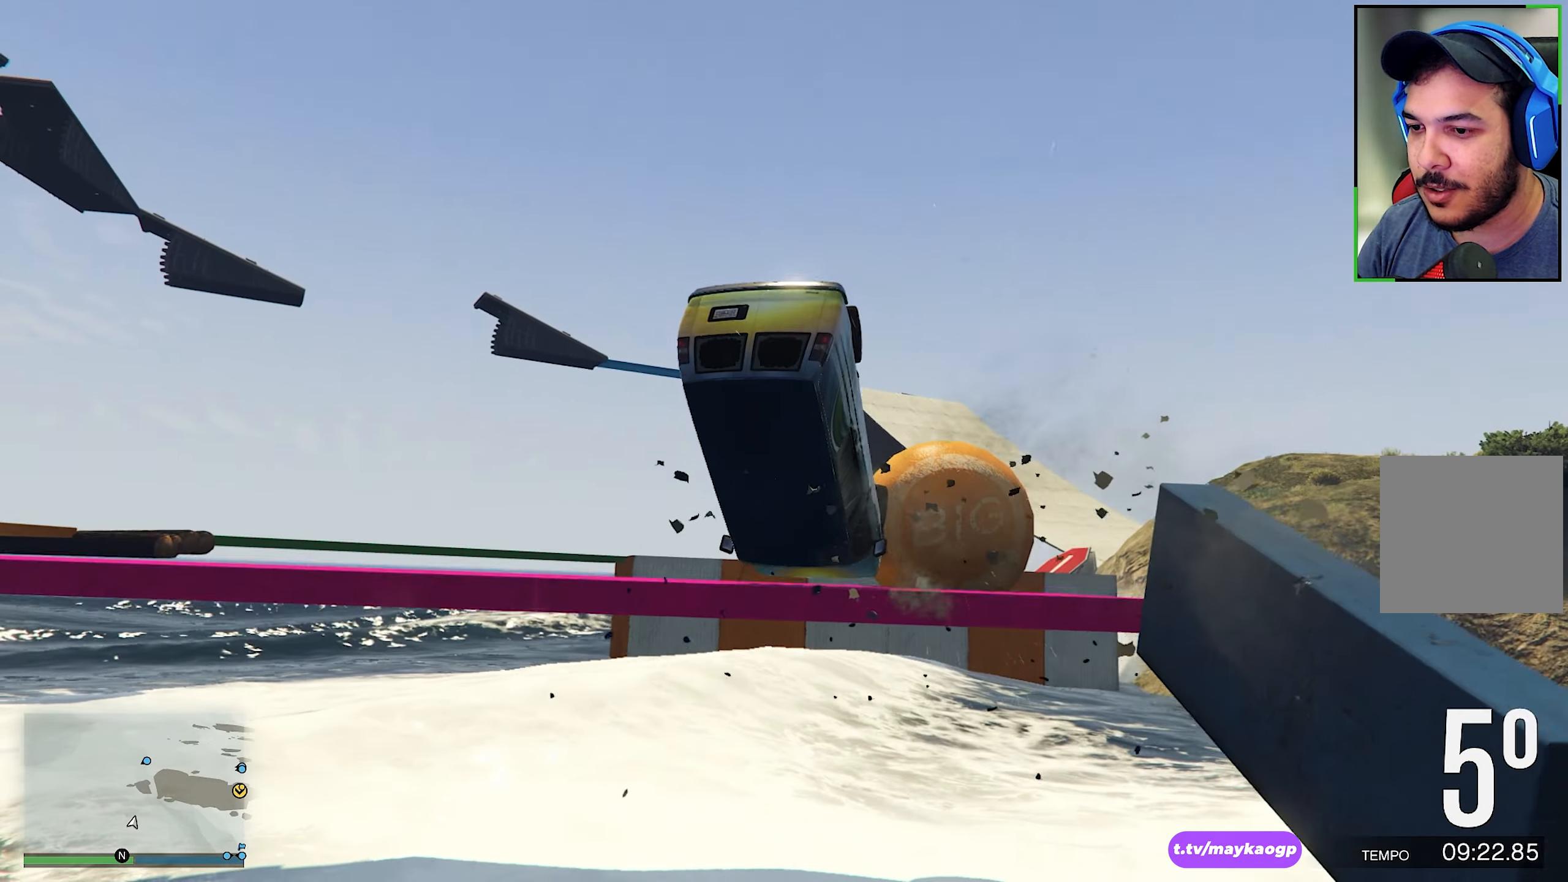
{"buttons": [], "left_stick": "center", "right_stick": "center", "events": [[134, "left_stick", "center"]]}
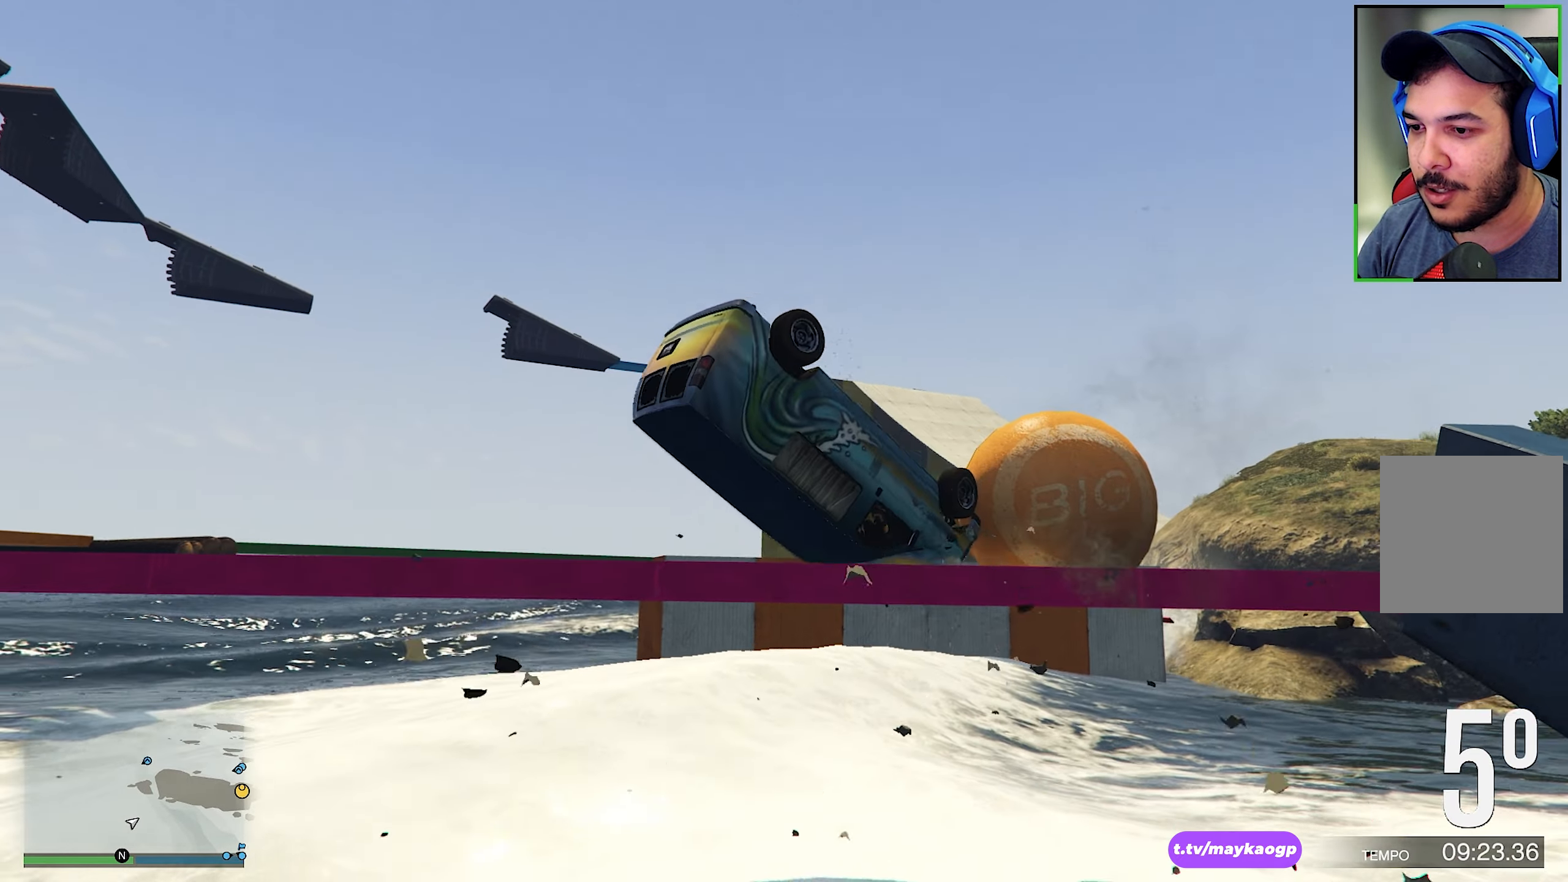
{"buttons": [], "left_stick": "right", "right_stick": "down-left", "events": [[267, "left_stick", "right"], [400, "right_stick", "down-left"]]}
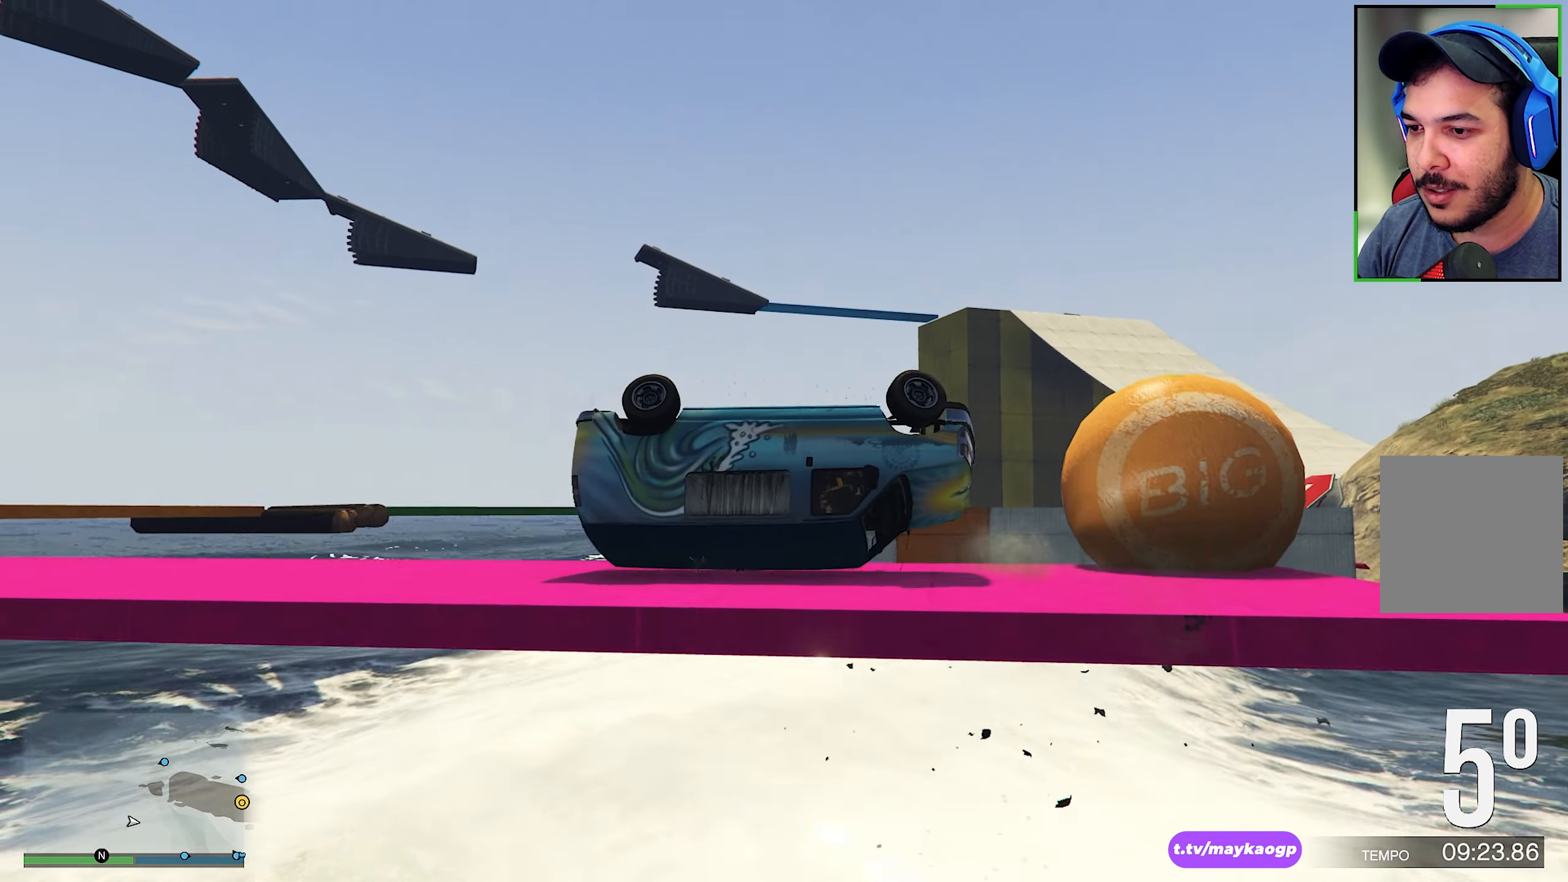
{"buttons": [], "left_stick": "right", "right_stick": "down-left", "events": []}
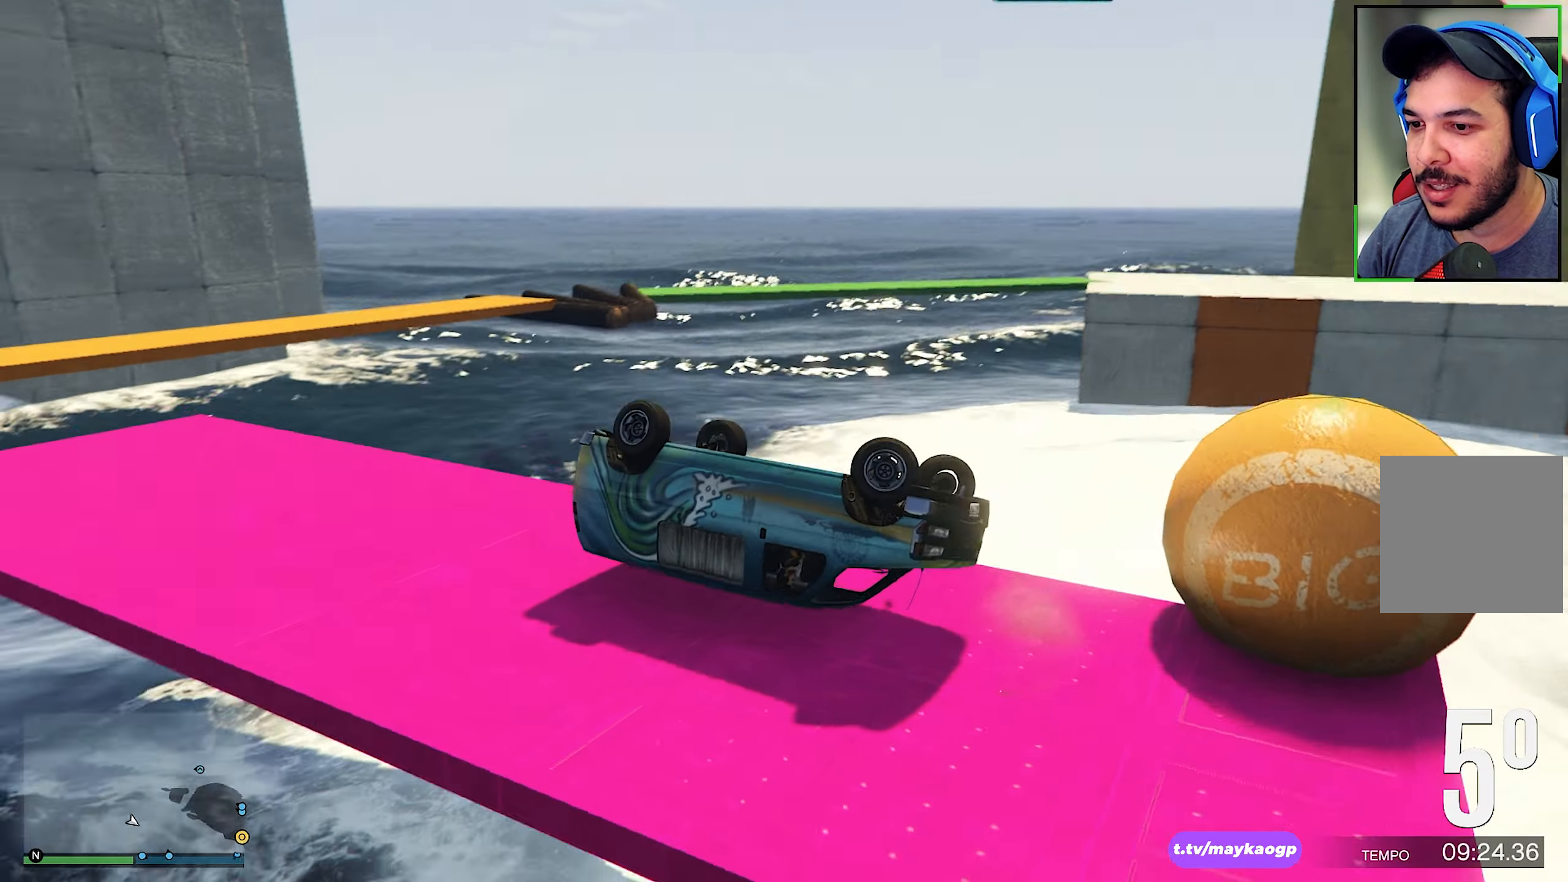
{"buttons": [], "left_stick": "left", "right_stick": "center", "events": [[184, "left_stick", "left"], [284, "right_stick", "center"]]}